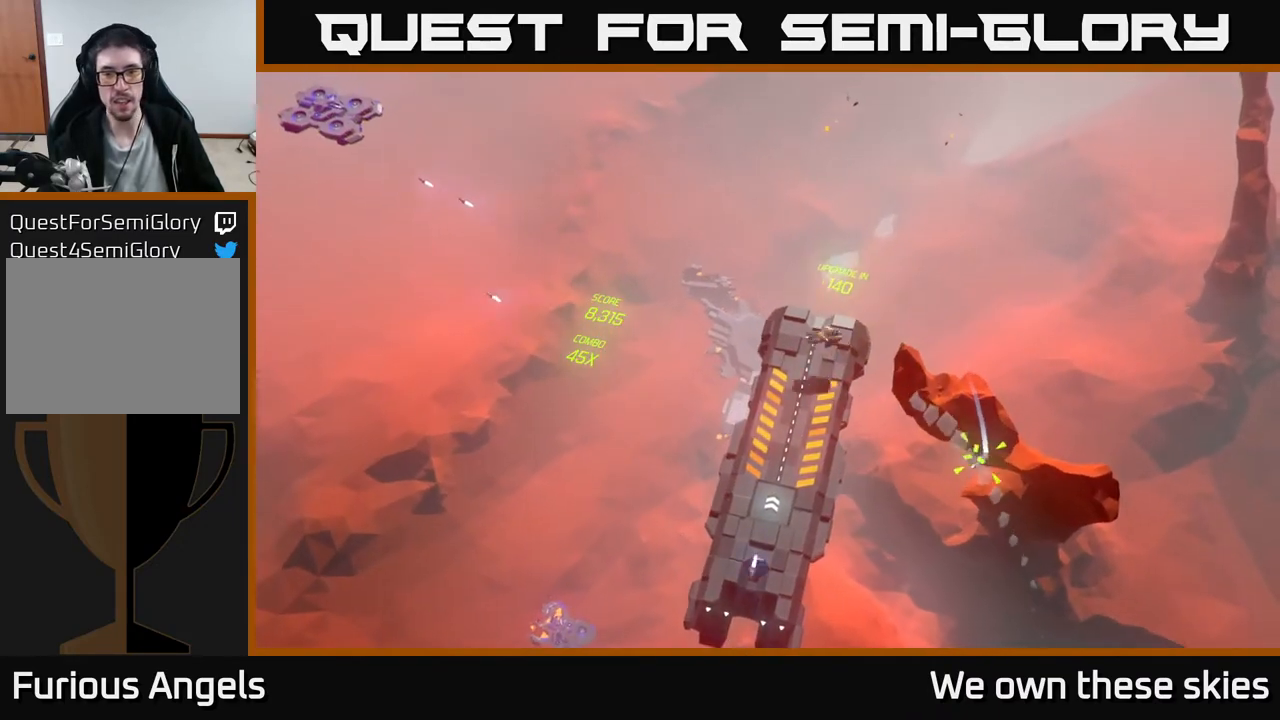
Gameplay with a controller (Xbox layout); each line is a JSON object with the inputs held at the frame after it. "events" lists button and stick changes between this image and that frame as [ms after this image, input, new state], when the widget could be followed in between. Not read: right_stick.
{"buttons": [], "left_stick": "center", "events": []}
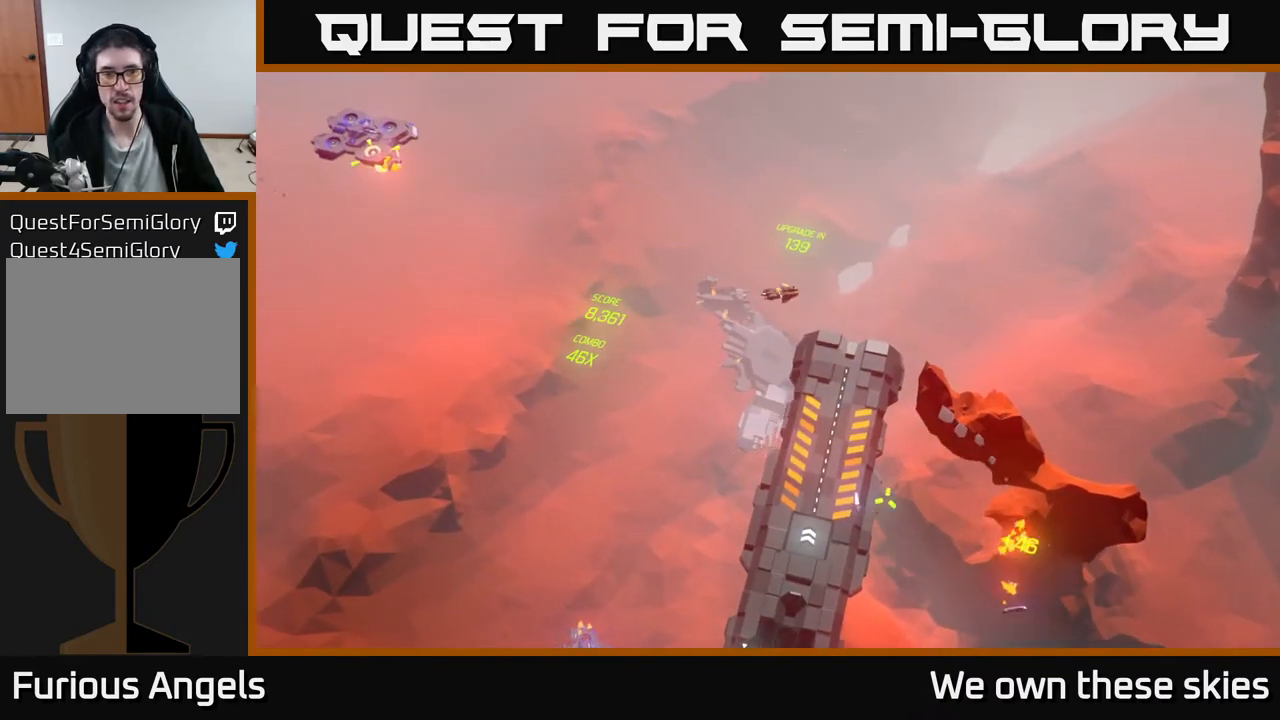
{"buttons": [], "left_stick": "right", "events": [[133, "left_stick", "right"]]}
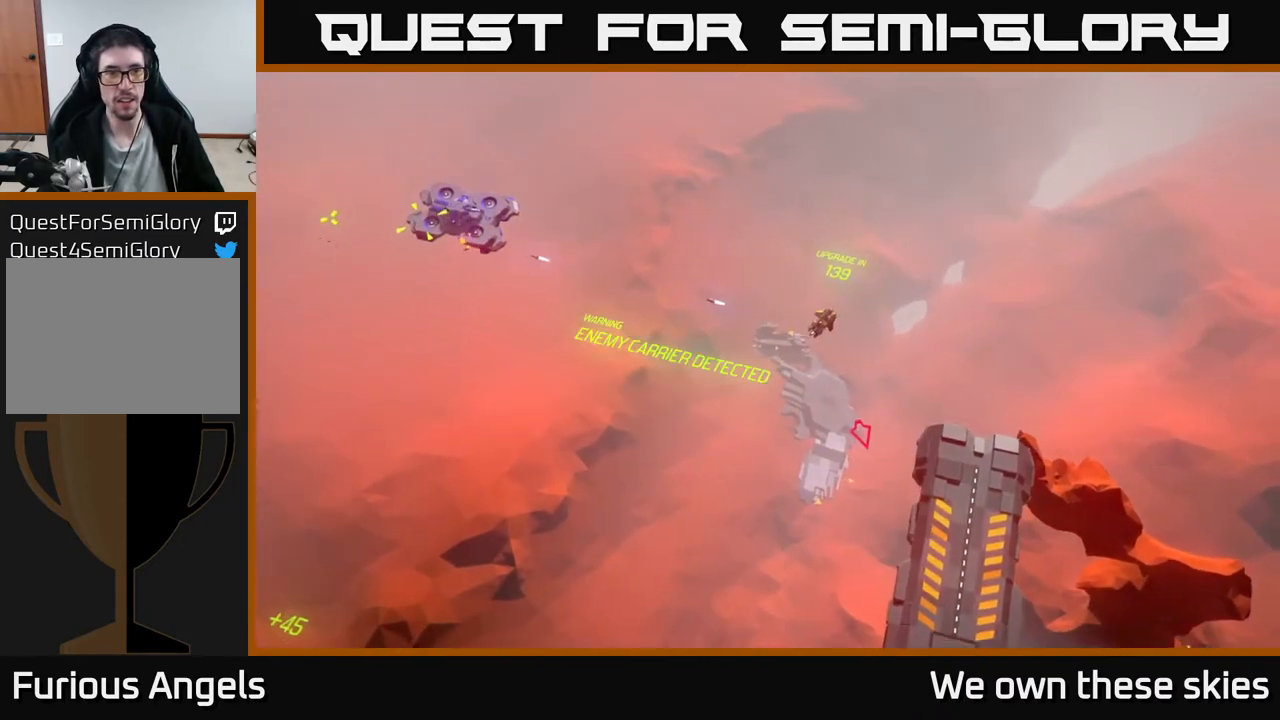
{"buttons": [], "left_stick": "right", "events": []}
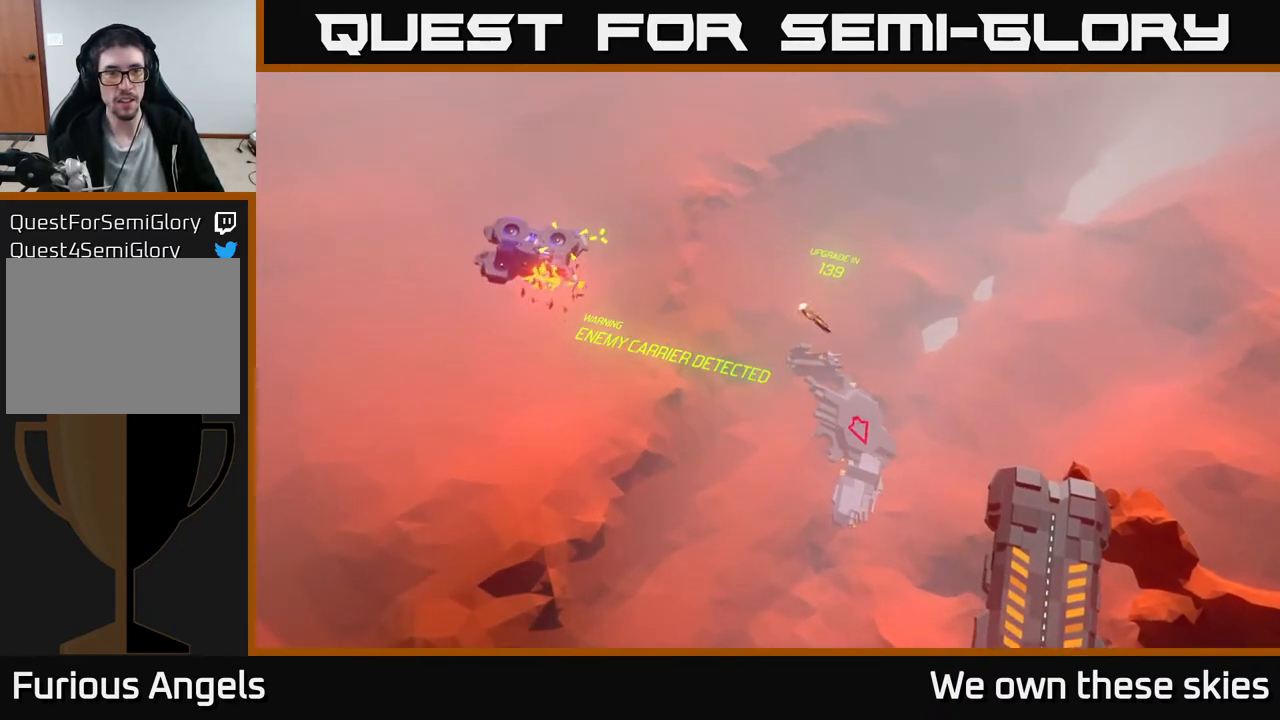
{"buttons": [], "left_stick": "right", "events": []}
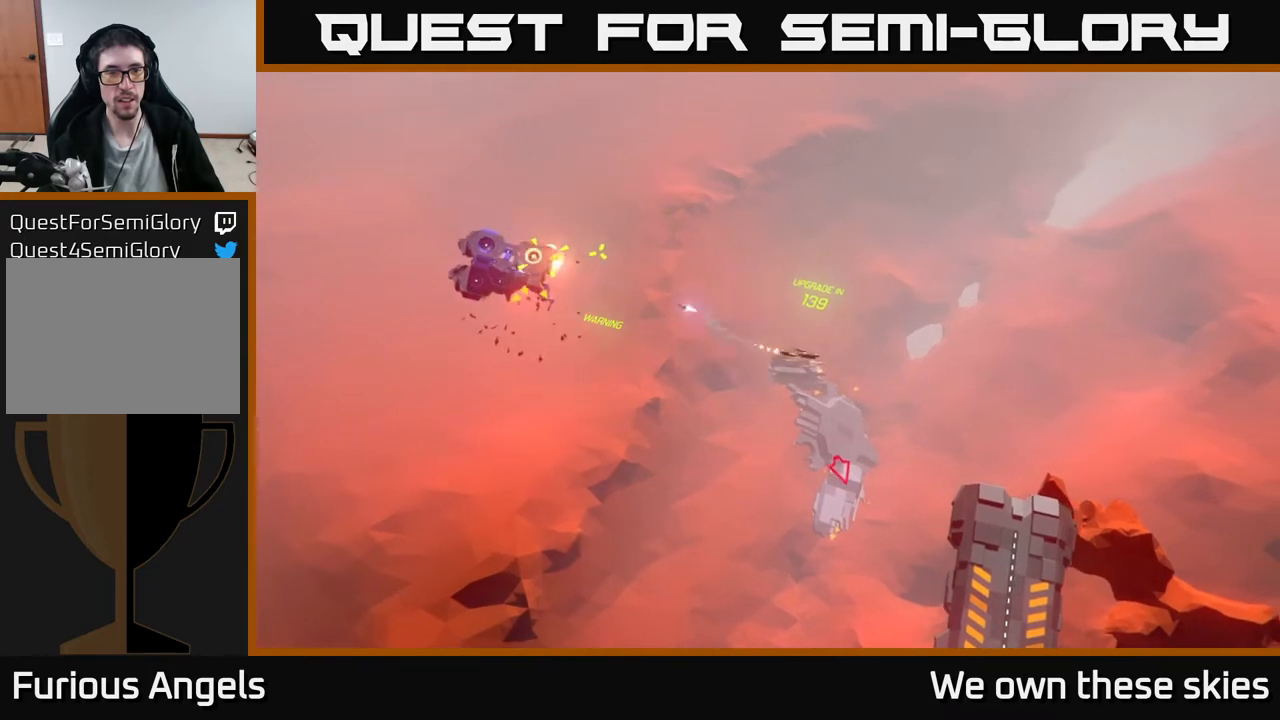
{"buttons": [], "left_stick": "down", "events": [[67, "left_stick", "down"]]}
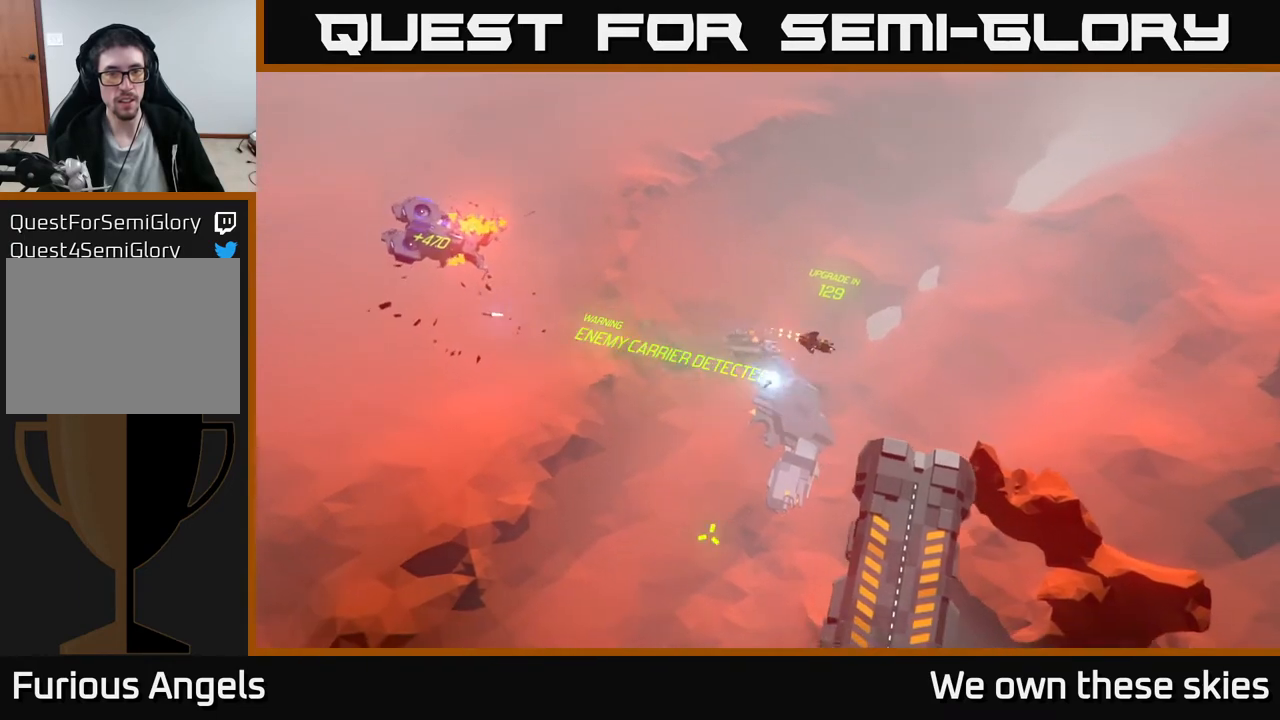
{"buttons": [], "left_stick": "down-left", "events": [[267, "left_stick", "down-left"]]}
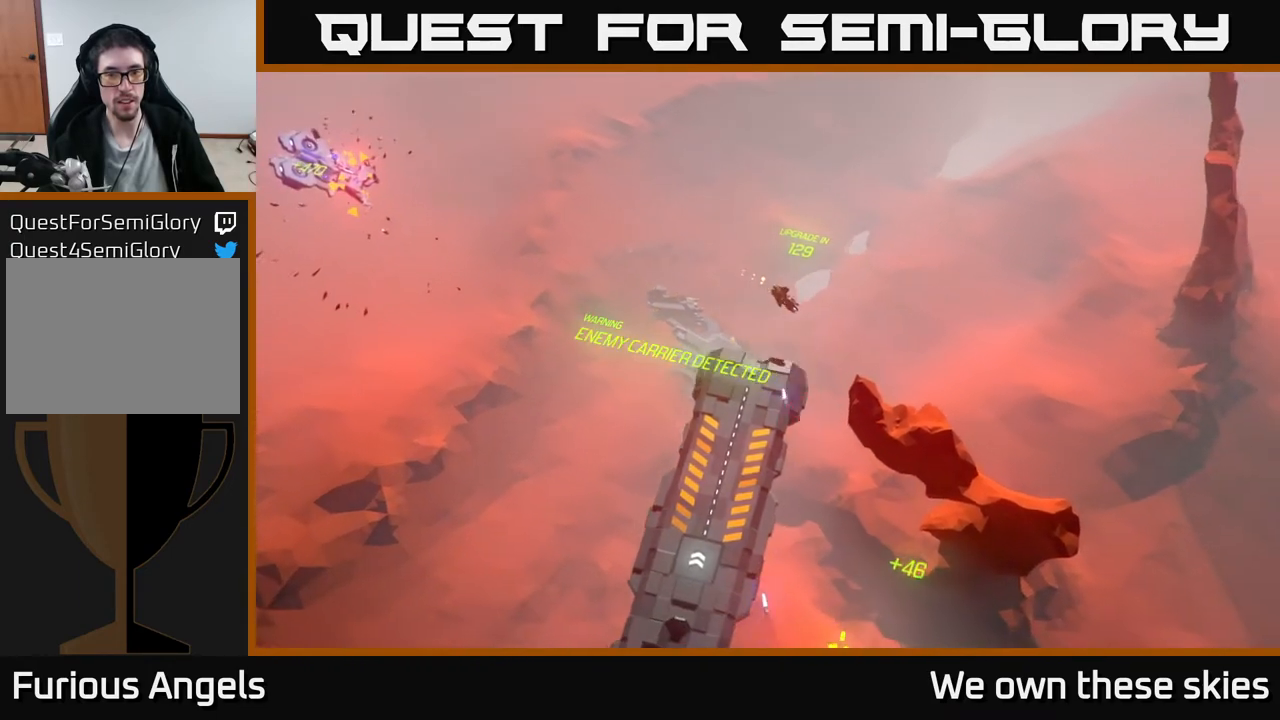
{"buttons": [], "left_stick": "left", "events": [[167, "left_stick", "center"], [350, "left_stick", "left"]]}
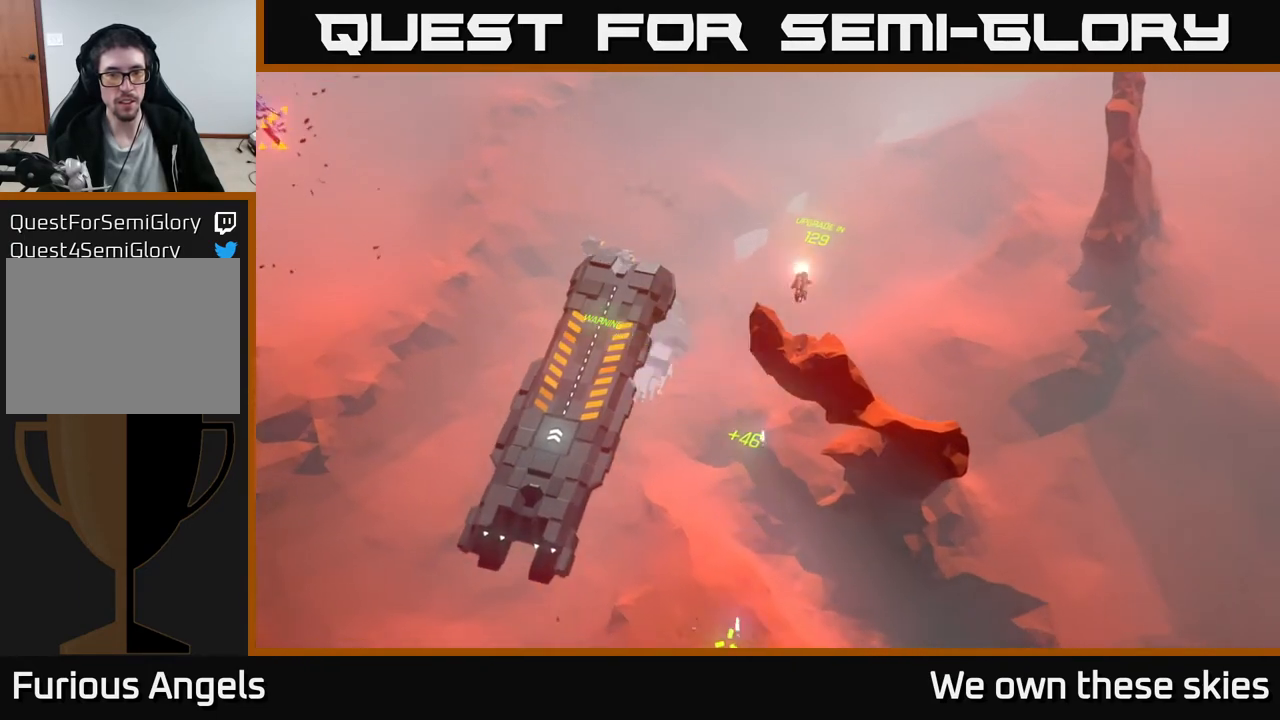
{"buttons": [], "left_stick": "left", "events": [[233, "left_stick", "center"], [333, "left_stick", "left"]]}
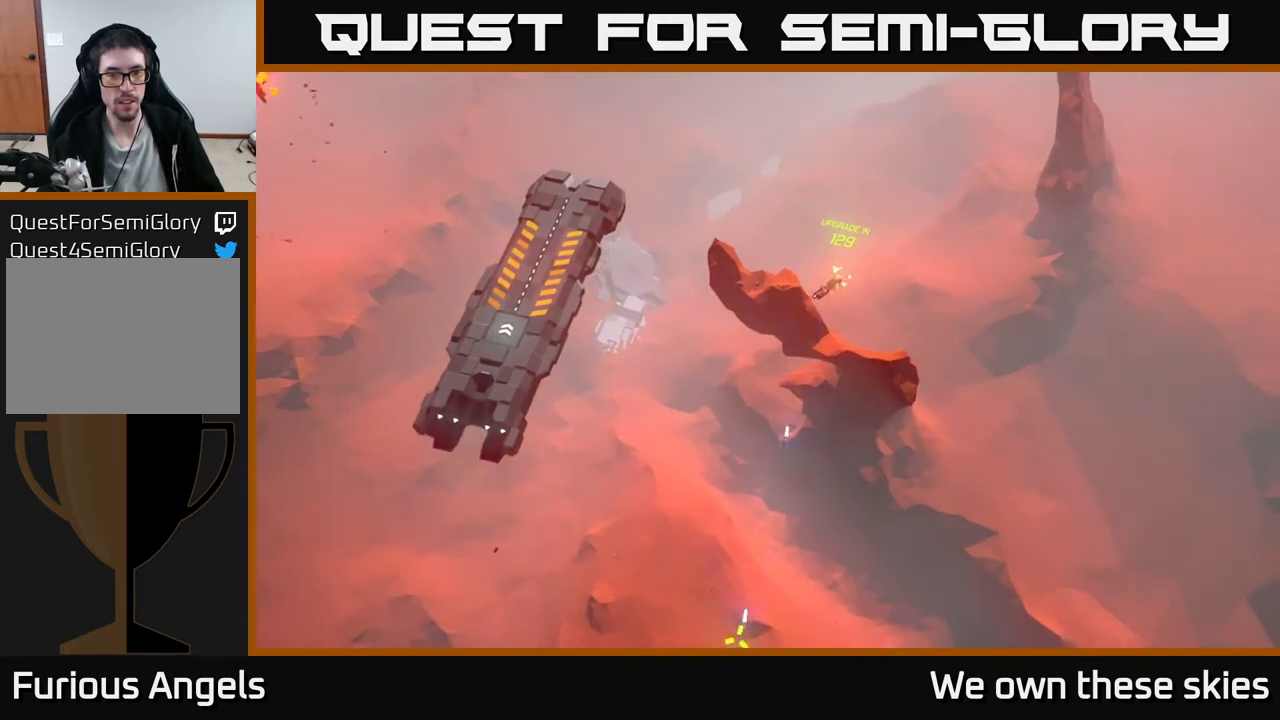
{"buttons": [], "left_stick": "center", "events": [[50, "left_stick", "center"]]}
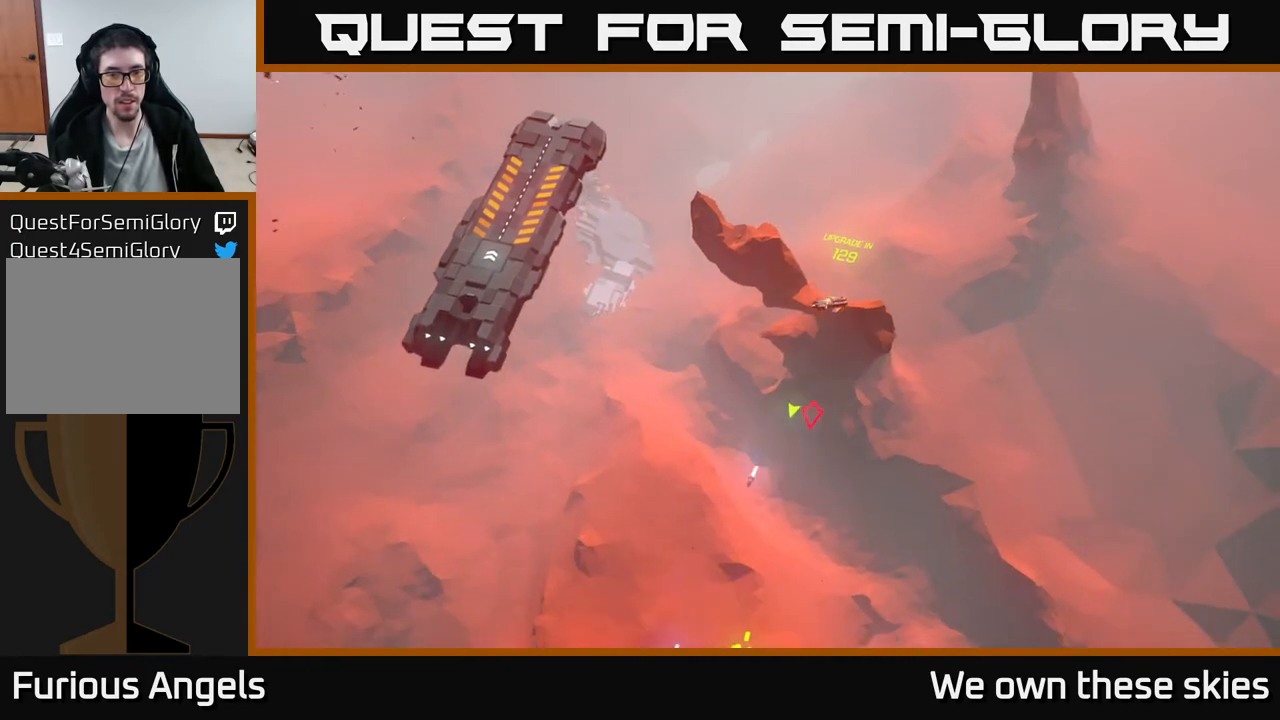
{"buttons": [], "left_stick": "left", "events": [[350, "left_stick", "left"]]}
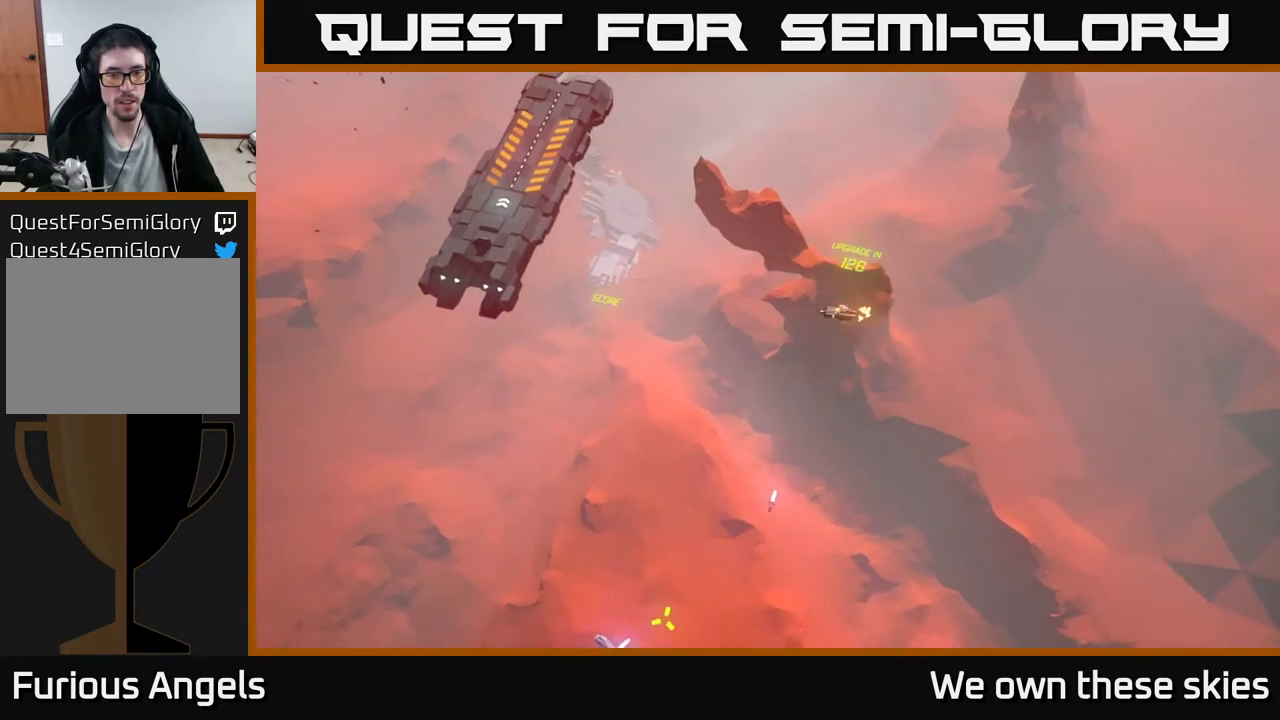
{"buttons": [], "left_stick": "center", "events": [[100, "left_stick", "down-left"], [300, "left_stick", "center"]]}
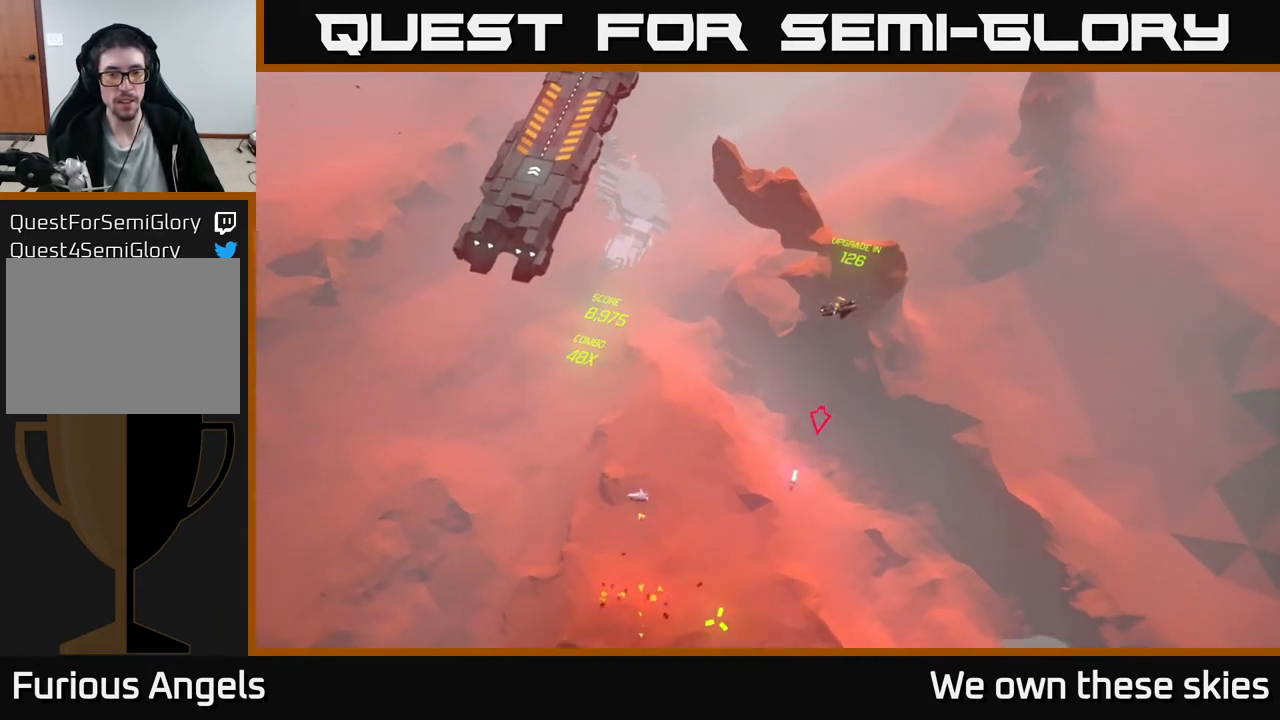
{"buttons": [], "left_stick": "center", "events": [[150, "left_stick", "down"], [300, "left_stick", "center"]]}
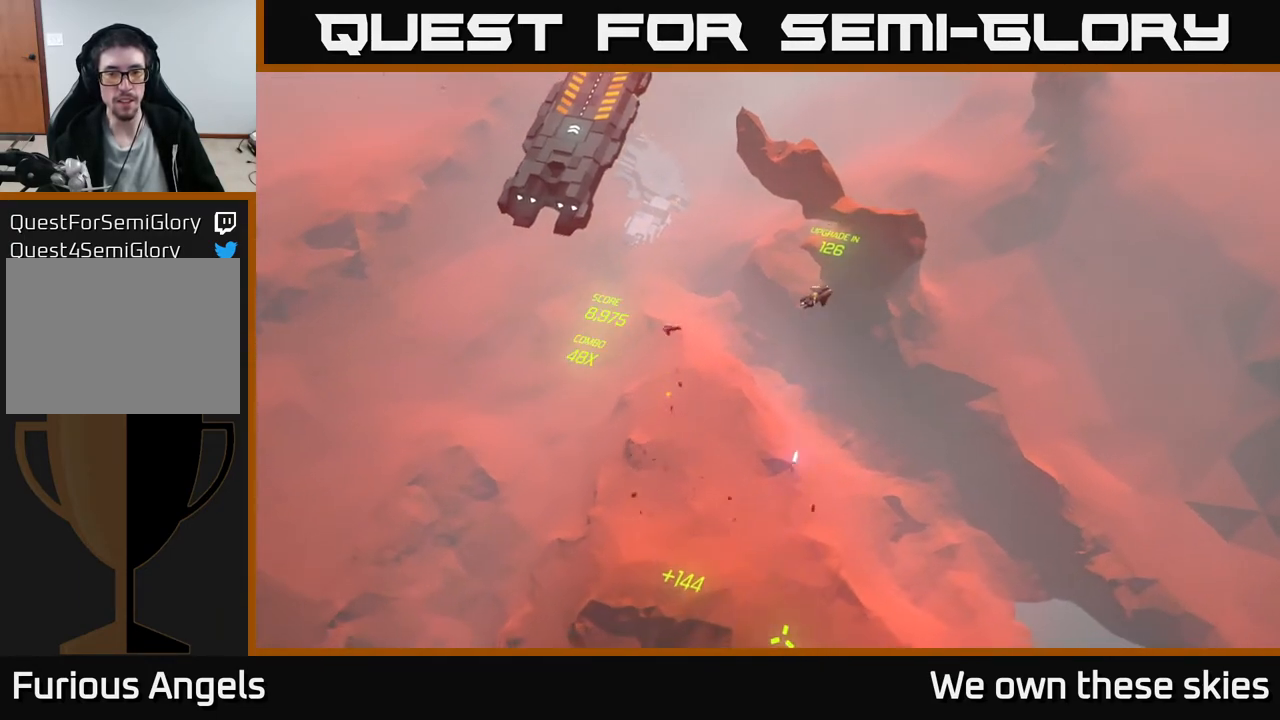
{"buttons": [], "left_stick": "down-left", "events": [[433, "left_stick", "down-left"]]}
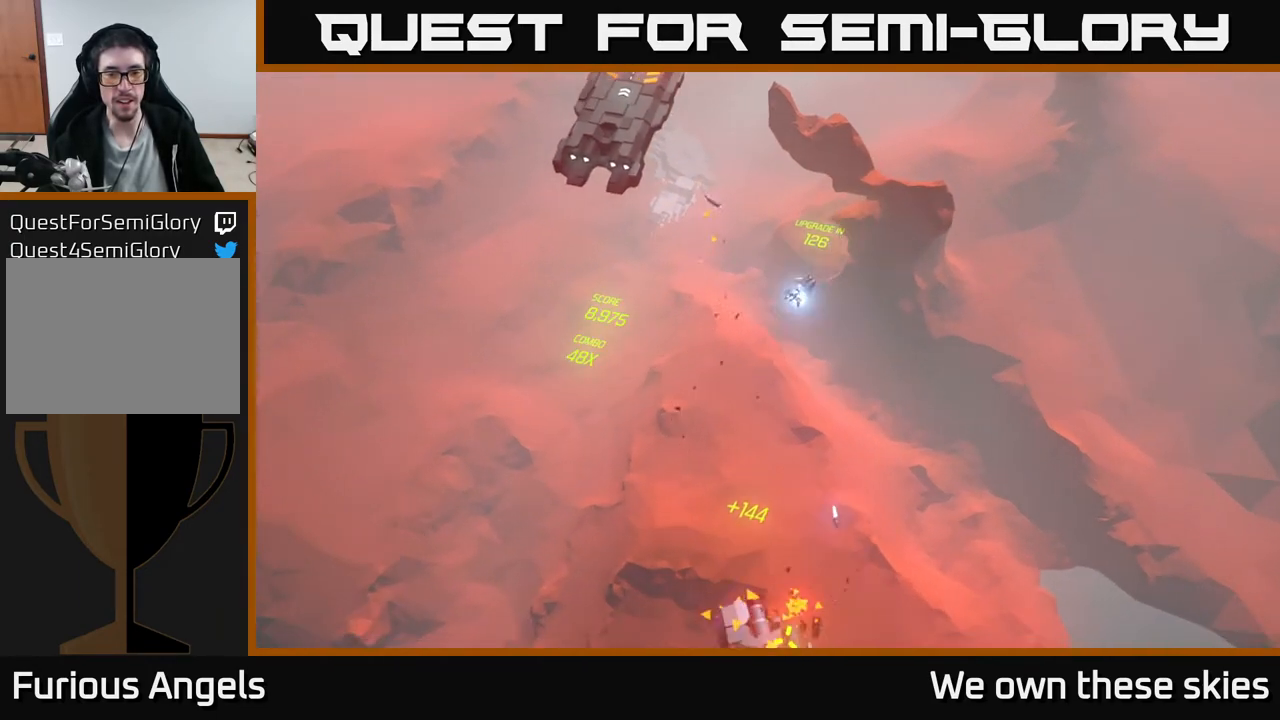
{"buttons": [], "left_stick": "center", "events": [[67, "left_stick", "center"]]}
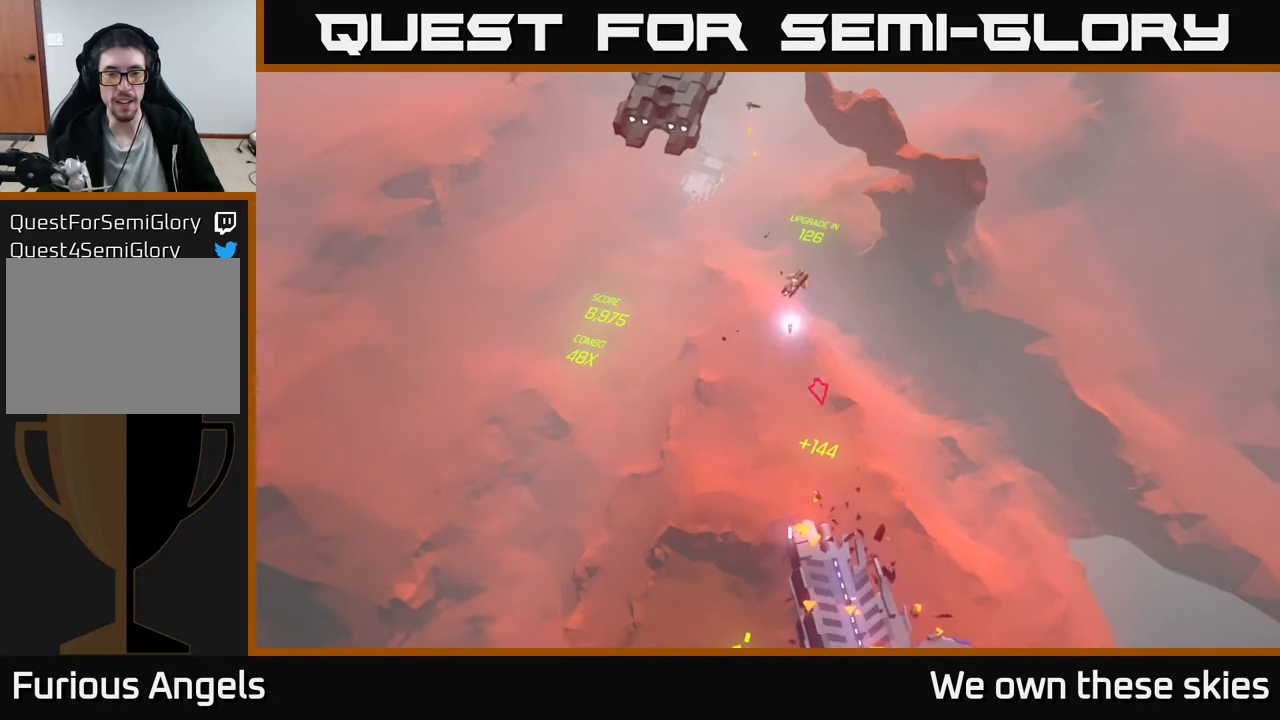
{"buttons": [], "left_stick": "center", "events": [[167, "left_stick", "left"], [300, "left_stick", "center"]]}
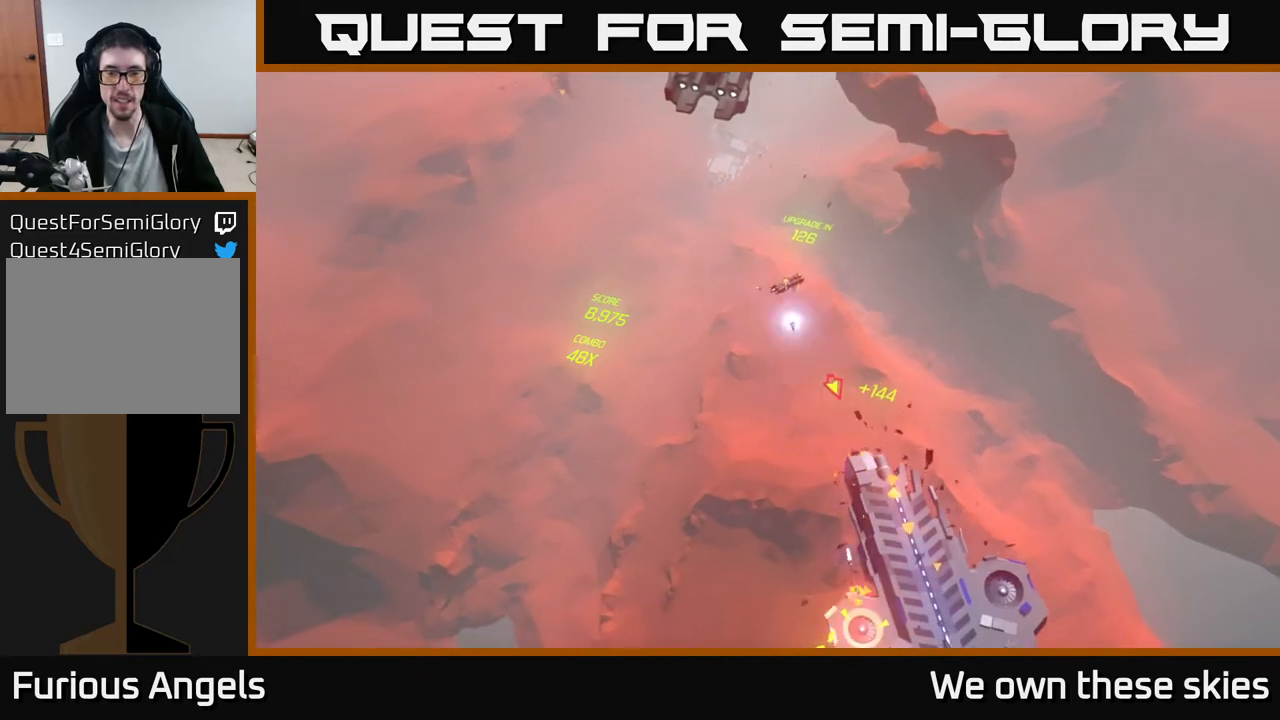
{"buttons": [], "left_stick": "center", "events": []}
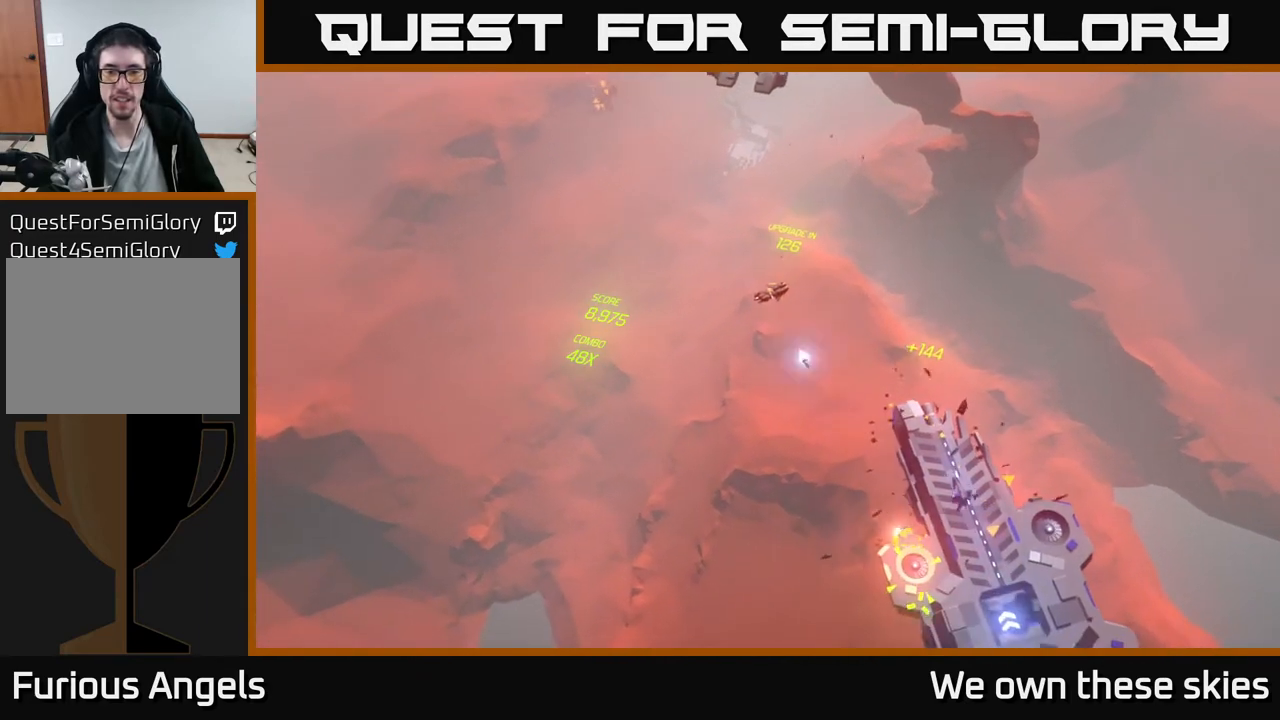
{"buttons": [], "left_stick": "center", "events": []}
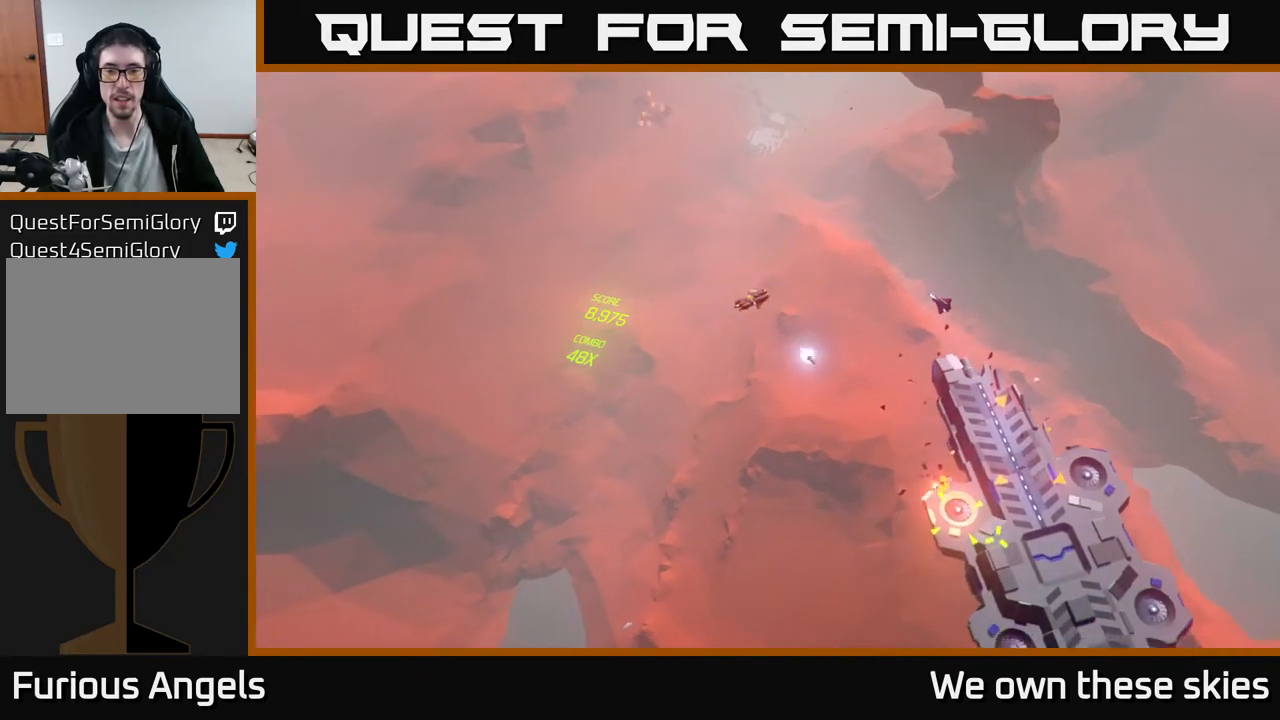
{"buttons": [], "left_stick": "center", "events": []}
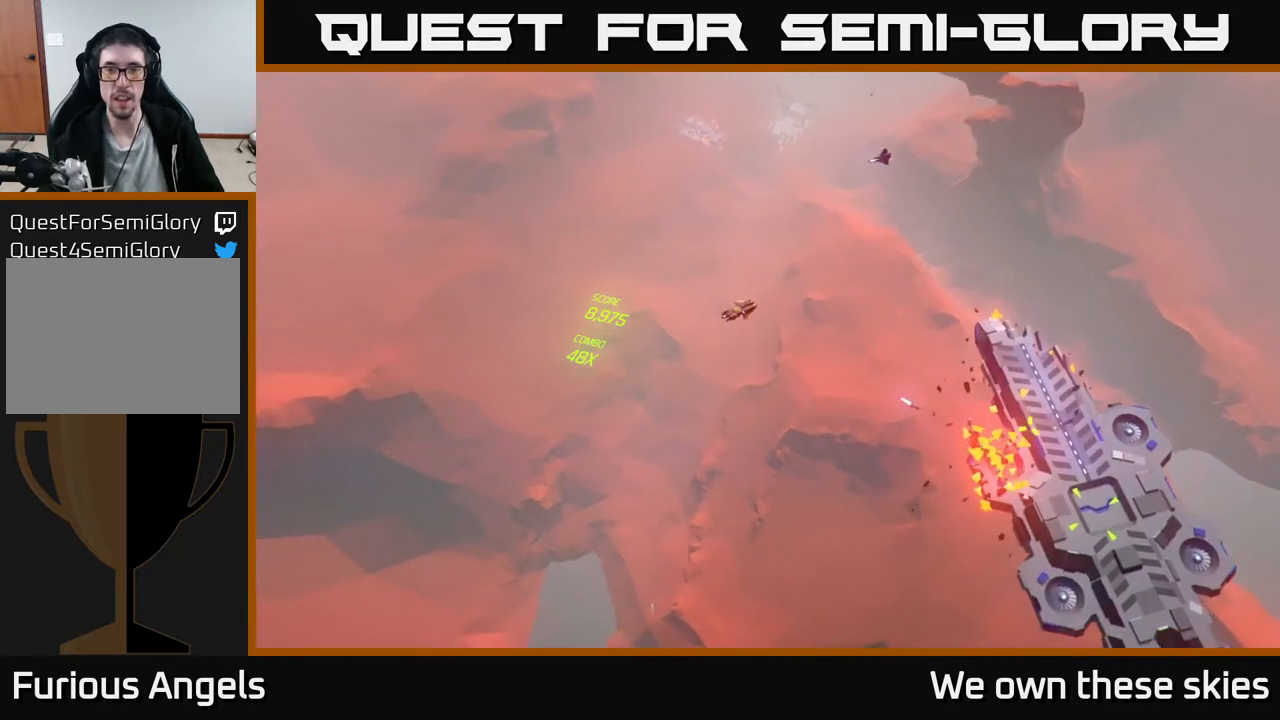
{"buttons": [], "left_stick": "up", "events": [[167, "left_stick", "up-right"], [417, "left_stick", "up"]]}
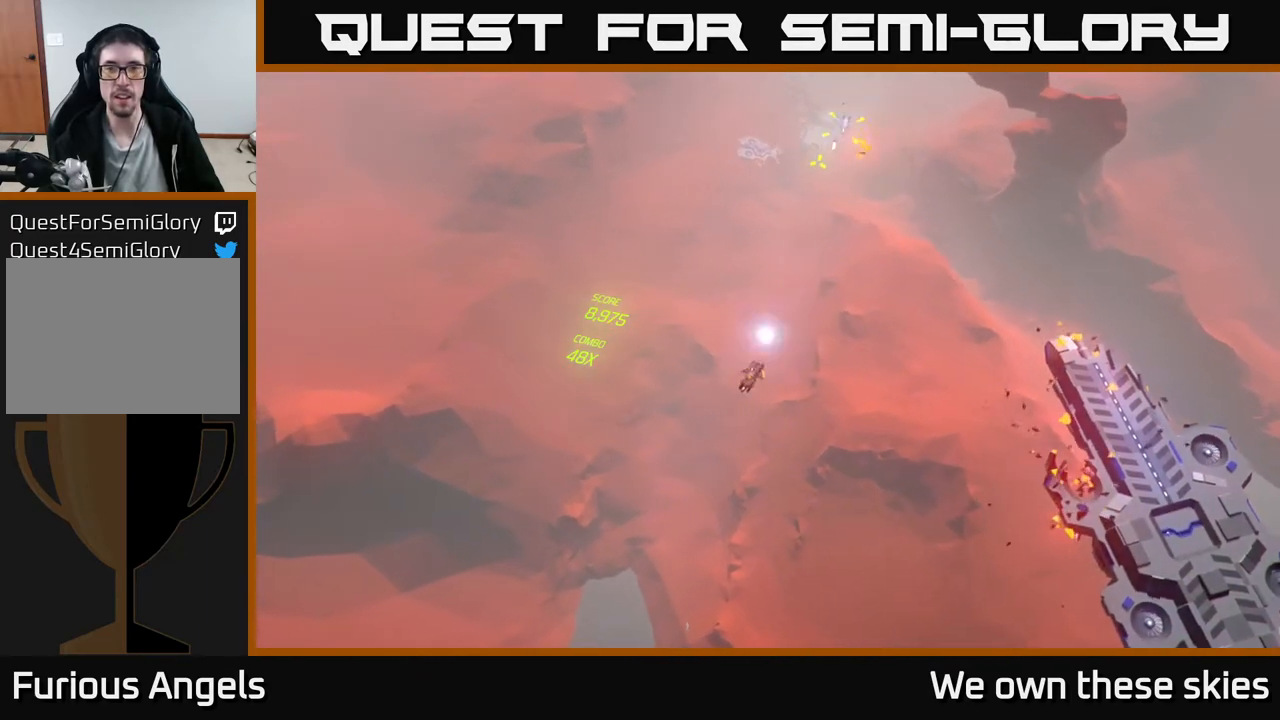
{"buttons": [], "left_stick": "center", "events": [[150, "left_stick", "right"], [400, "left_stick", "center"]]}
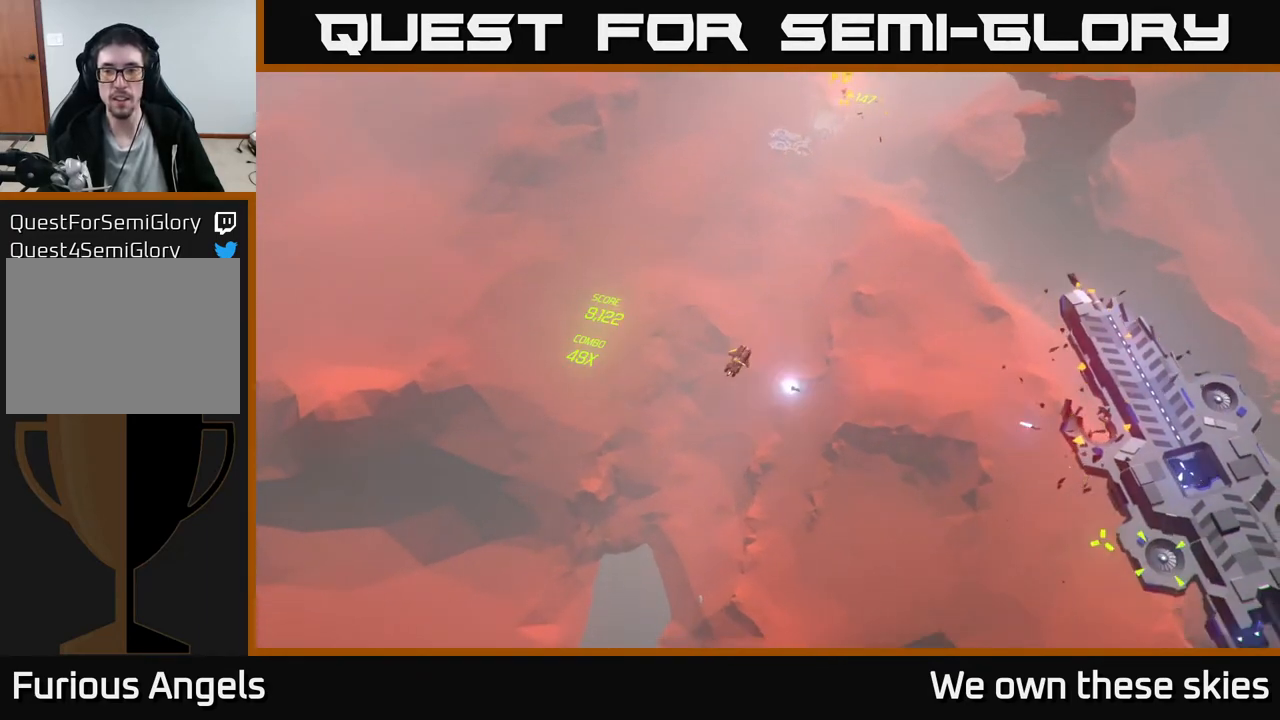
{"buttons": [], "left_stick": "center", "events": []}
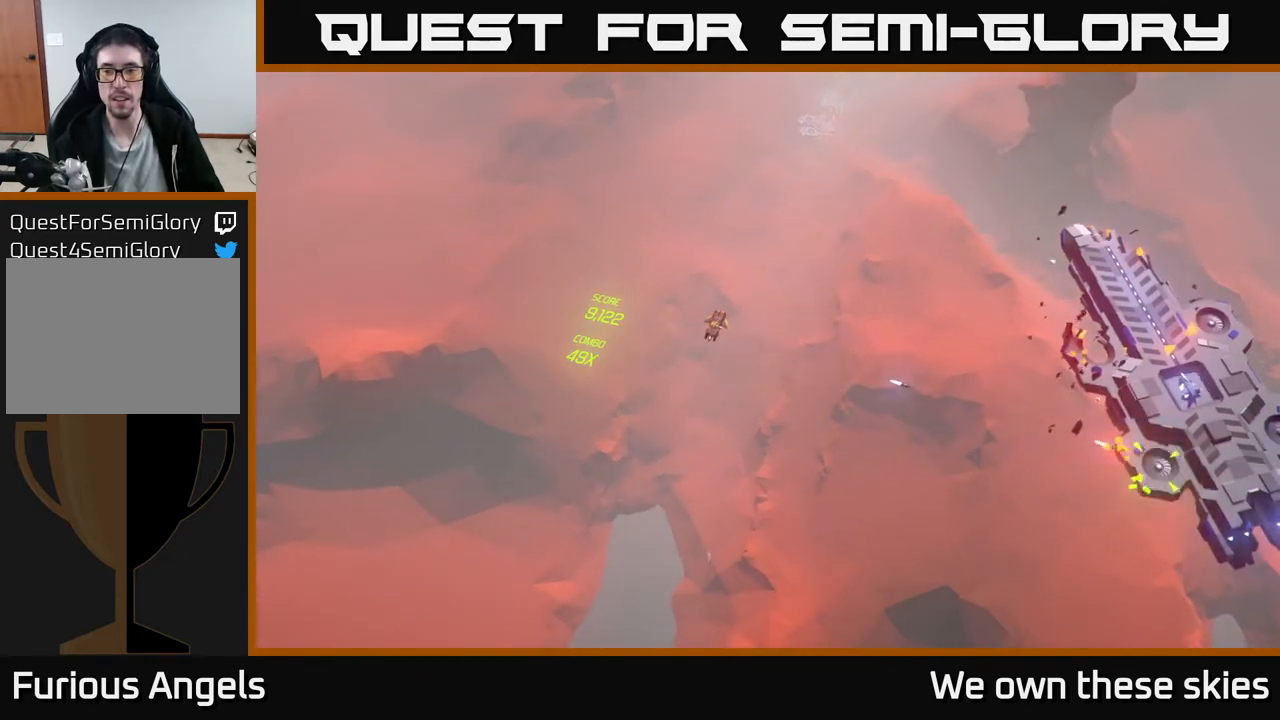
{"buttons": [], "left_stick": "up-right", "events": [[183, "left_stick", "up-right"]]}
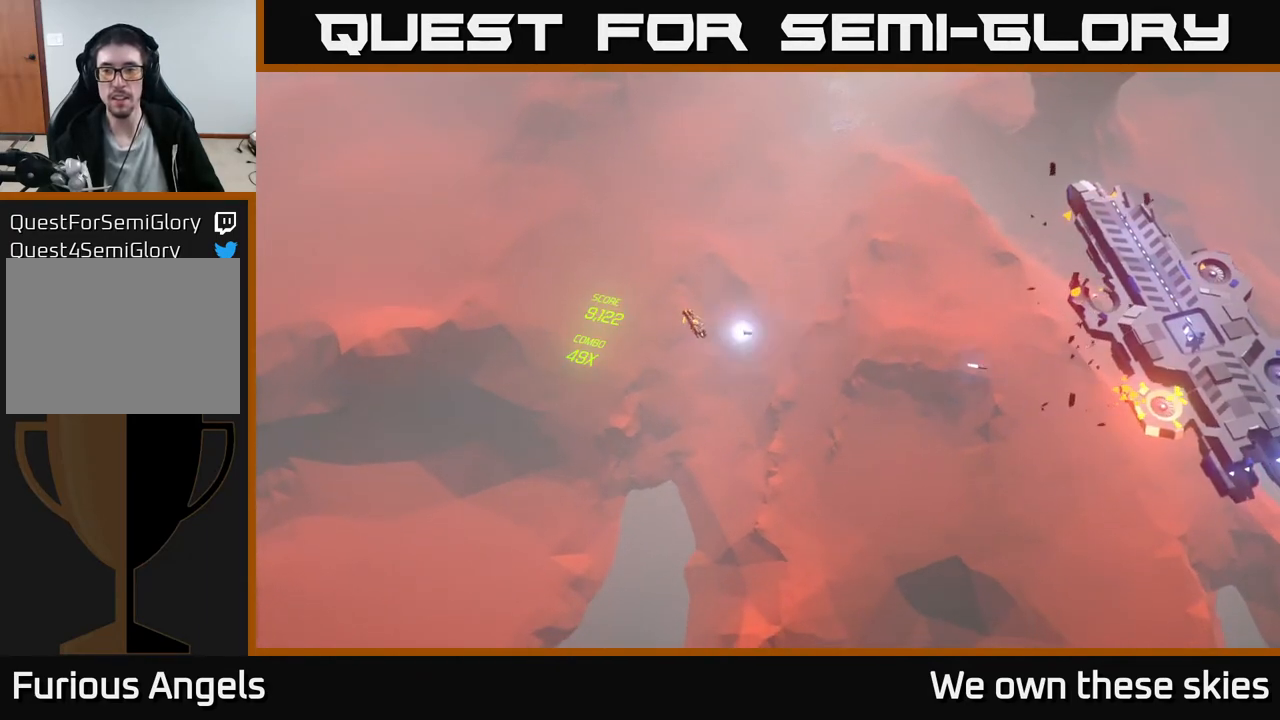
{"buttons": [], "left_stick": "center", "events": [[233, "left_stick", "center"]]}
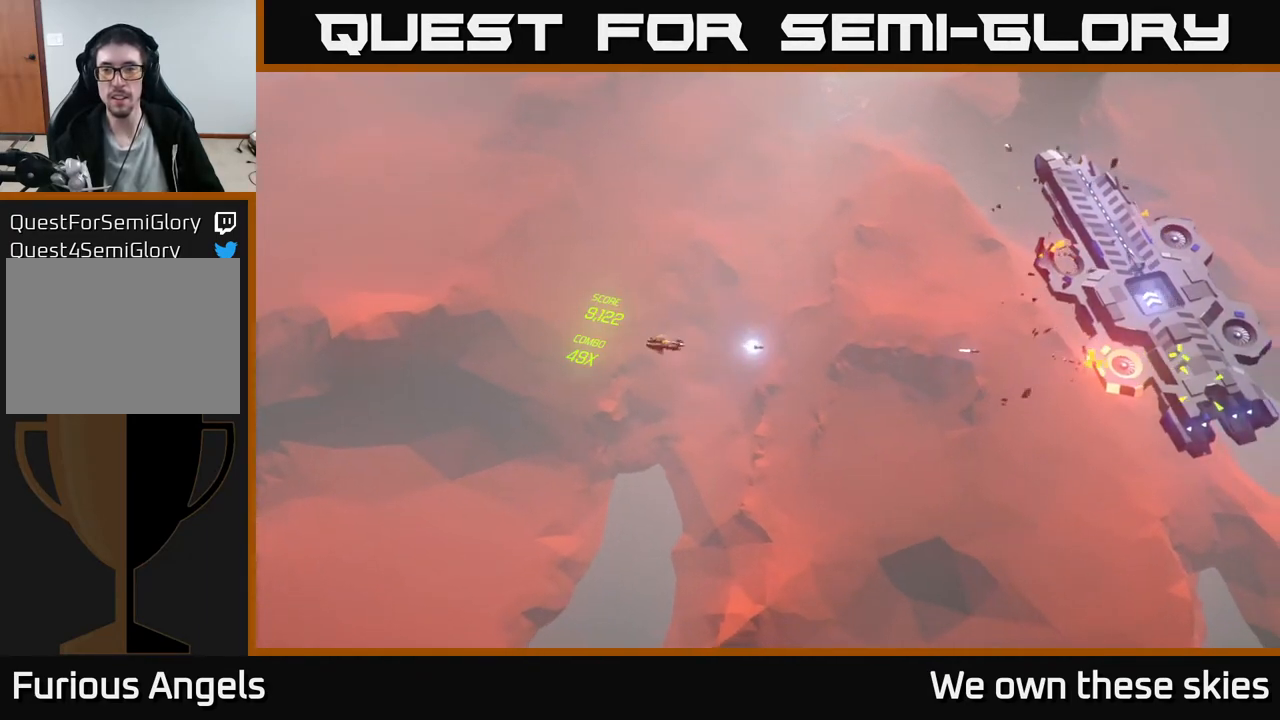
{"buttons": [], "left_stick": "up", "events": [[300, "left_stick", "up"]]}
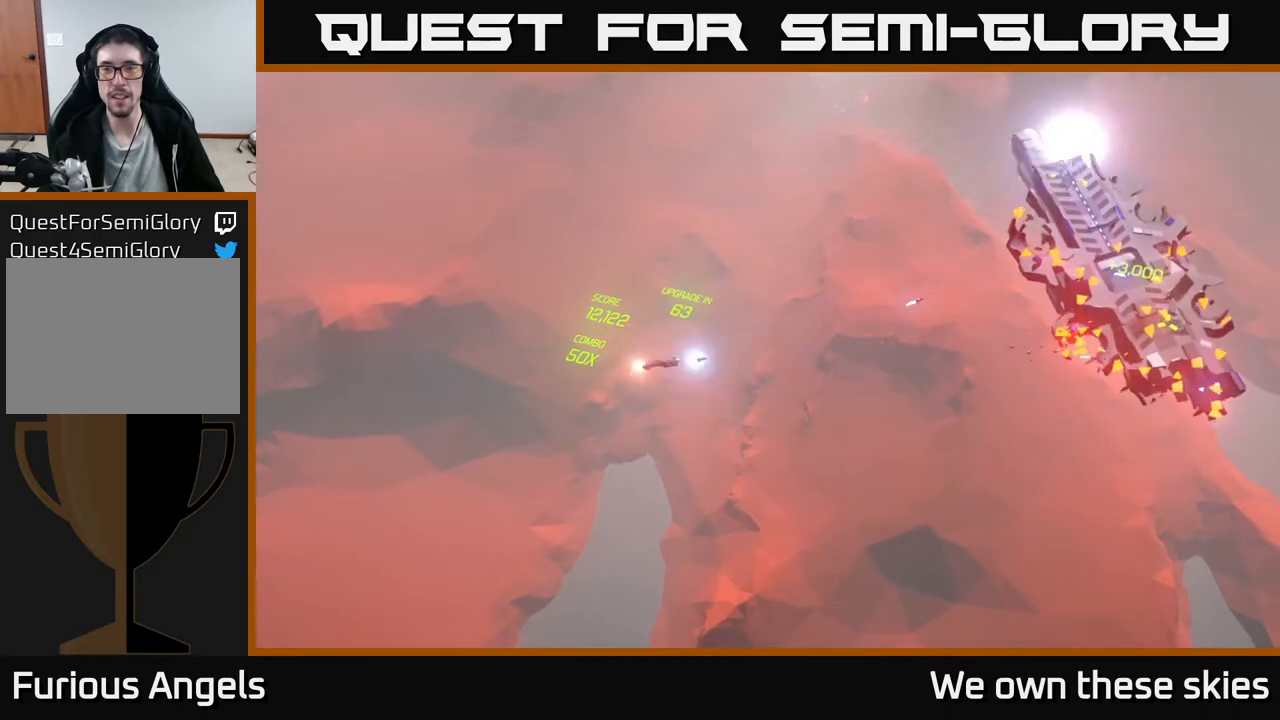
{"buttons": [], "left_stick": "up", "events": []}
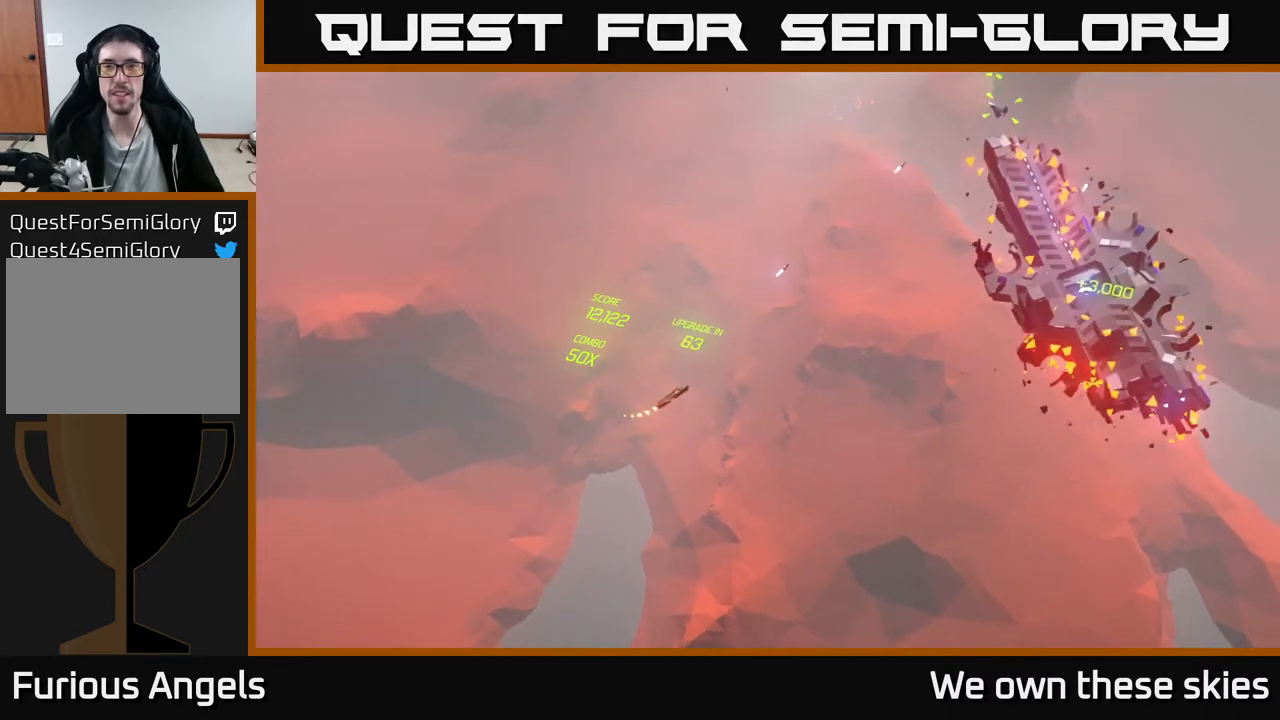
{"buttons": [], "left_stick": "up", "events": []}
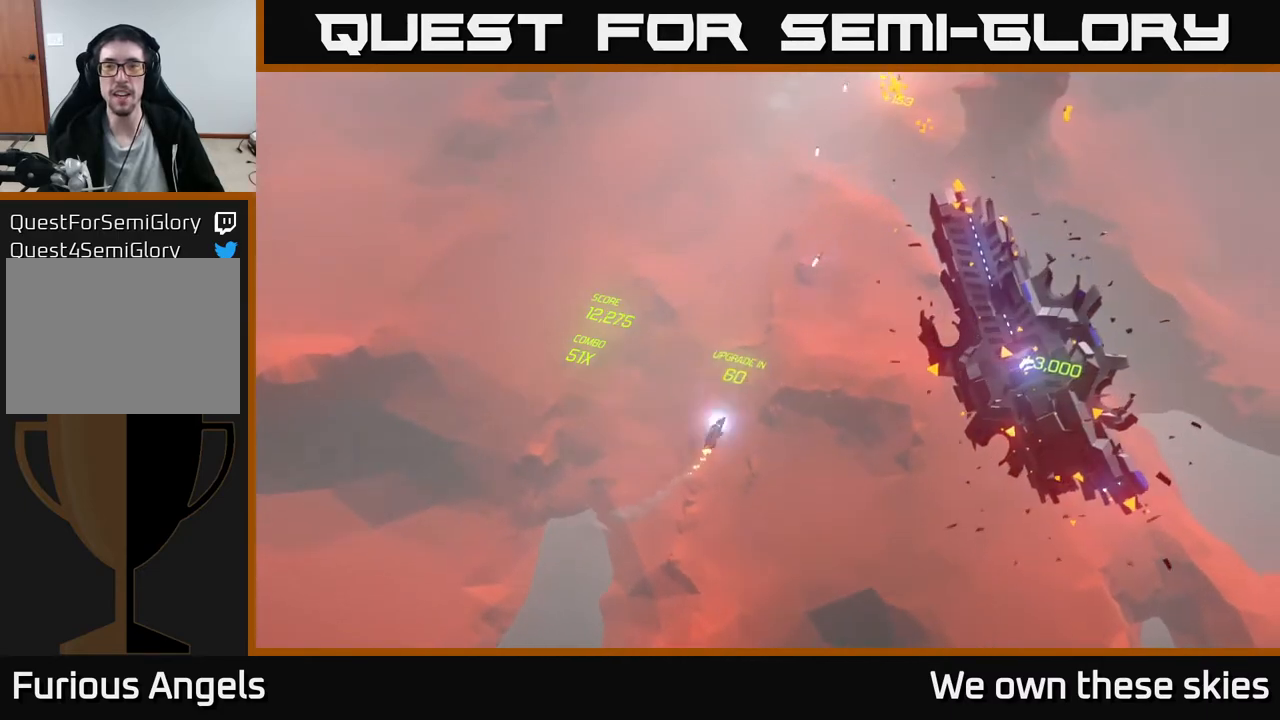
{"buttons": [], "left_stick": "up", "events": [[50, "left_stick", "up-left"], [233, "left_stick", "center"], [483, "left_stick", "up"]]}
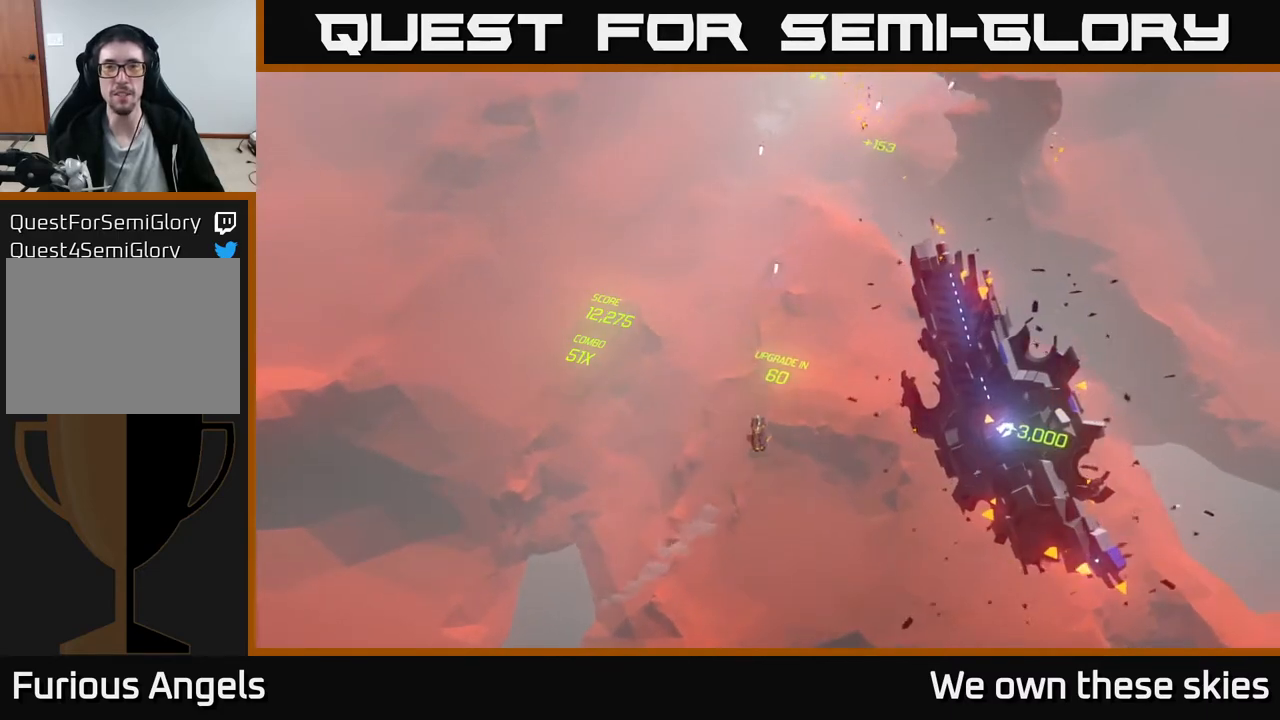
{"buttons": [], "left_stick": "up", "events": []}
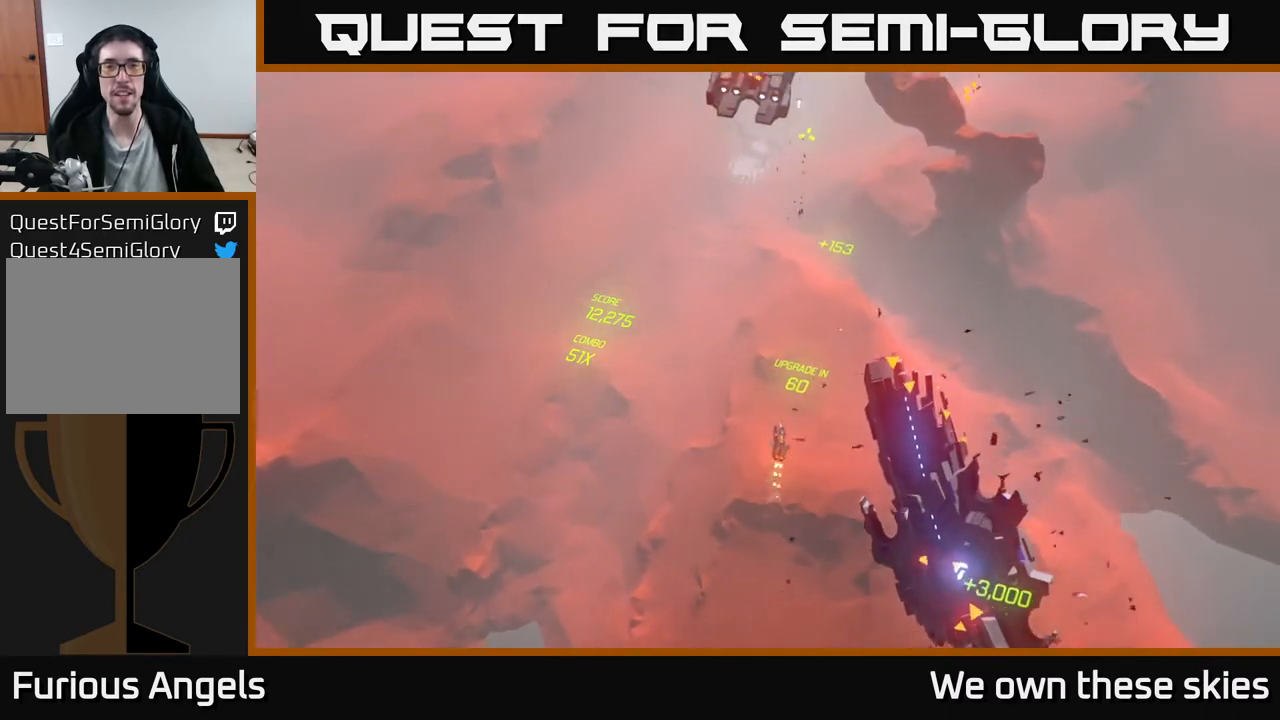
{"buttons": [], "left_stick": "center", "events": [[300, "left_stick", "center"]]}
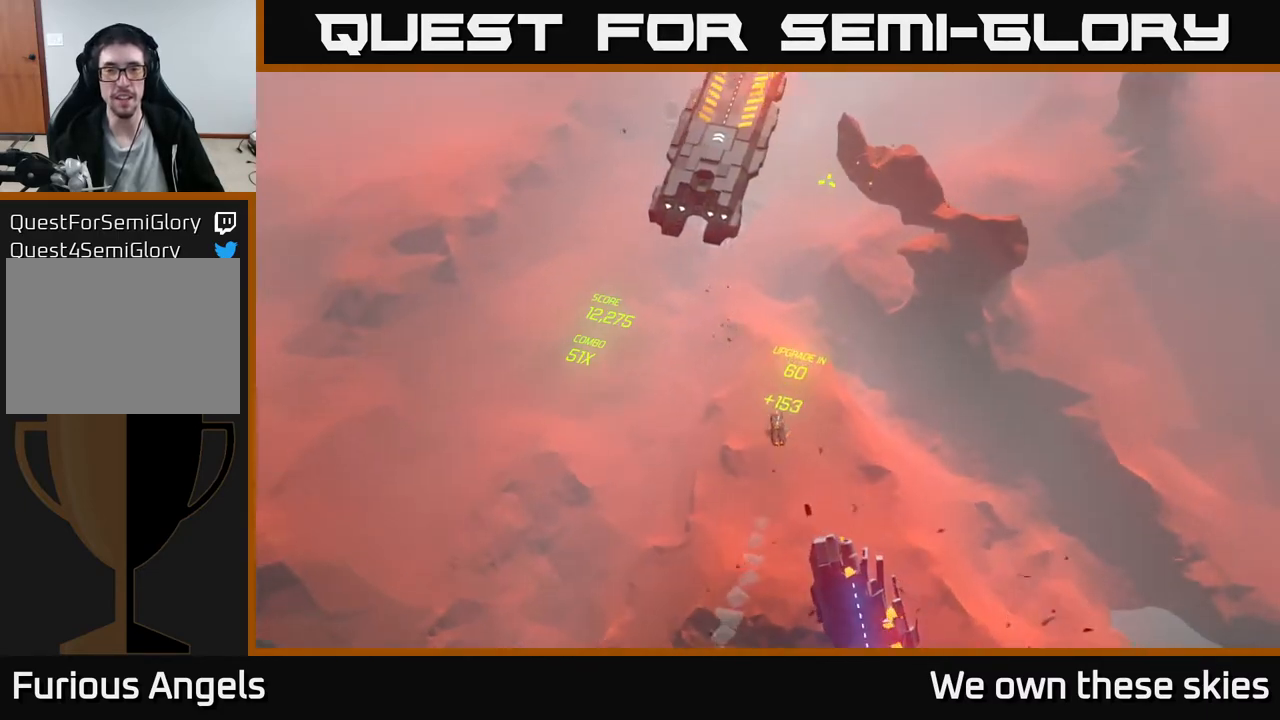
{"buttons": [], "left_stick": "center", "events": []}
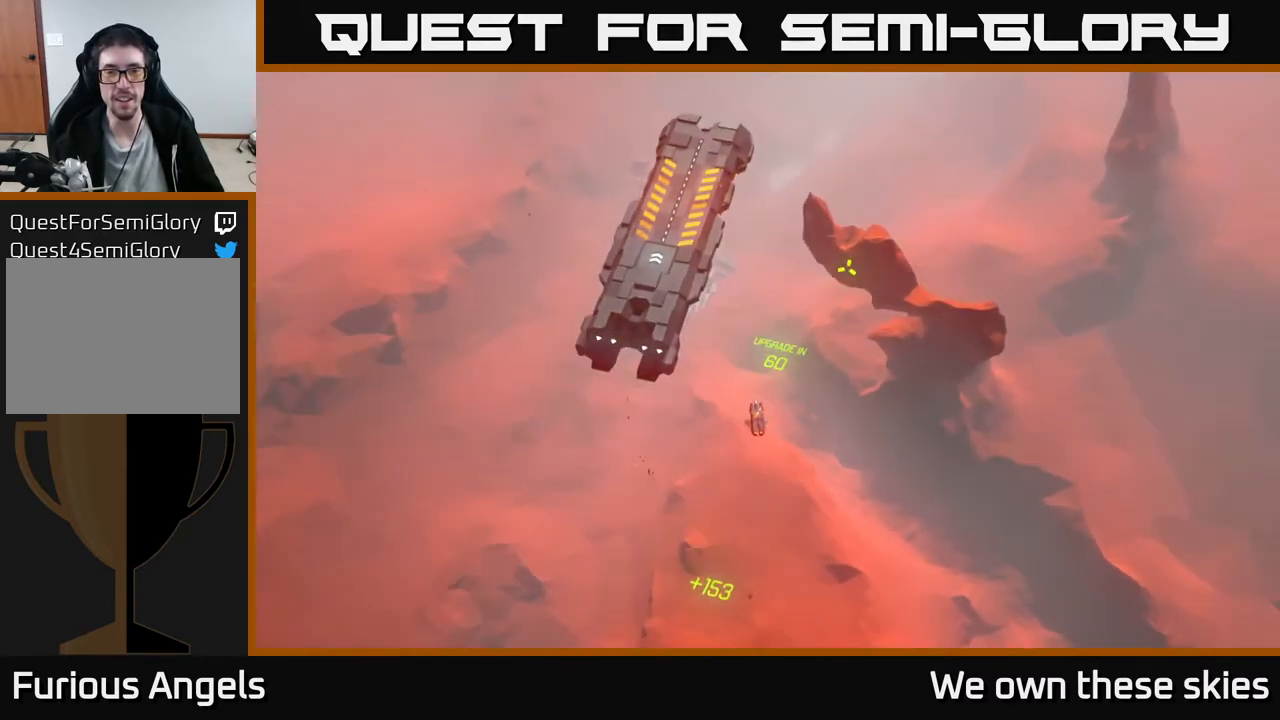
{"buttons": [], "left_stick": "up", "events": [[267, "left_stick", "up-right"], [383, "left_stick", "up"]]}